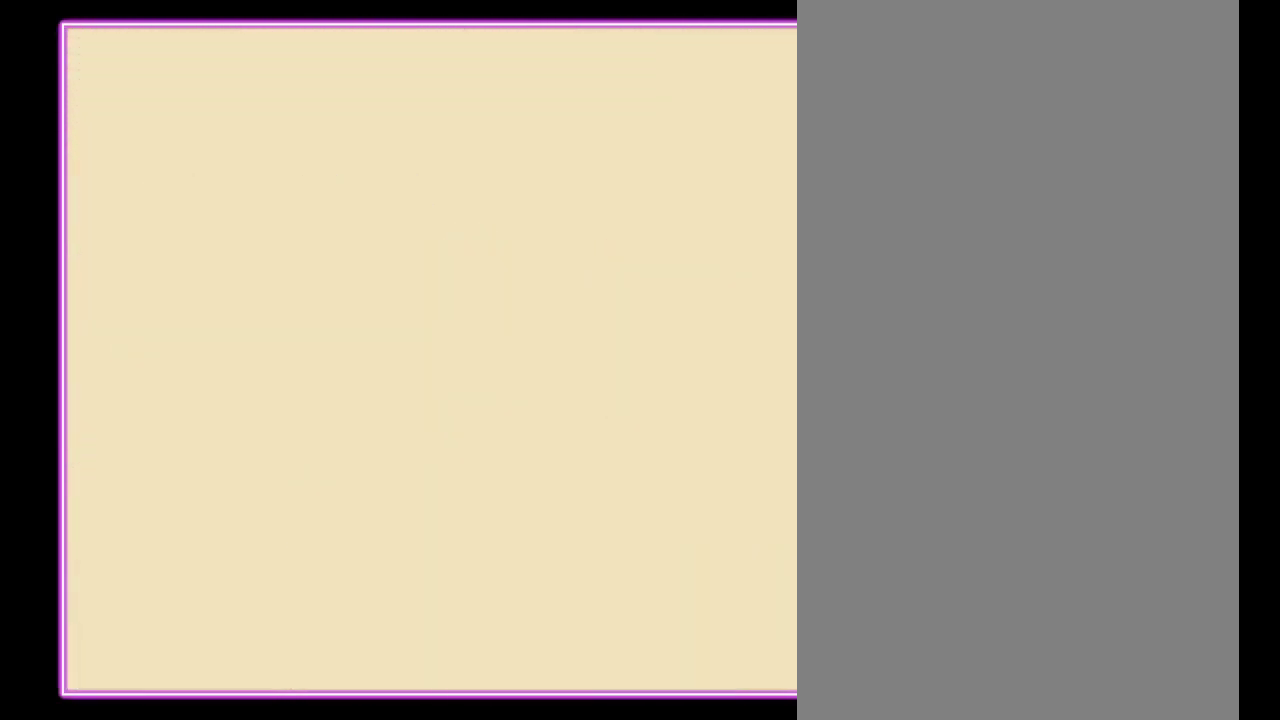
Gameplay with a controller (Nintendo layout); each line is a JSON object with the inputs held at the frame after it. "events" lists button and stick changes between this image and that frame as [ms after this image, input, new state], when the widget could be followed in between. Not read: L3 R3.
{"buttons": [], "events": [[33, "B", "down"], [167, "B", "up"], [233, "B", "down"], [467, "B", "up"]]}
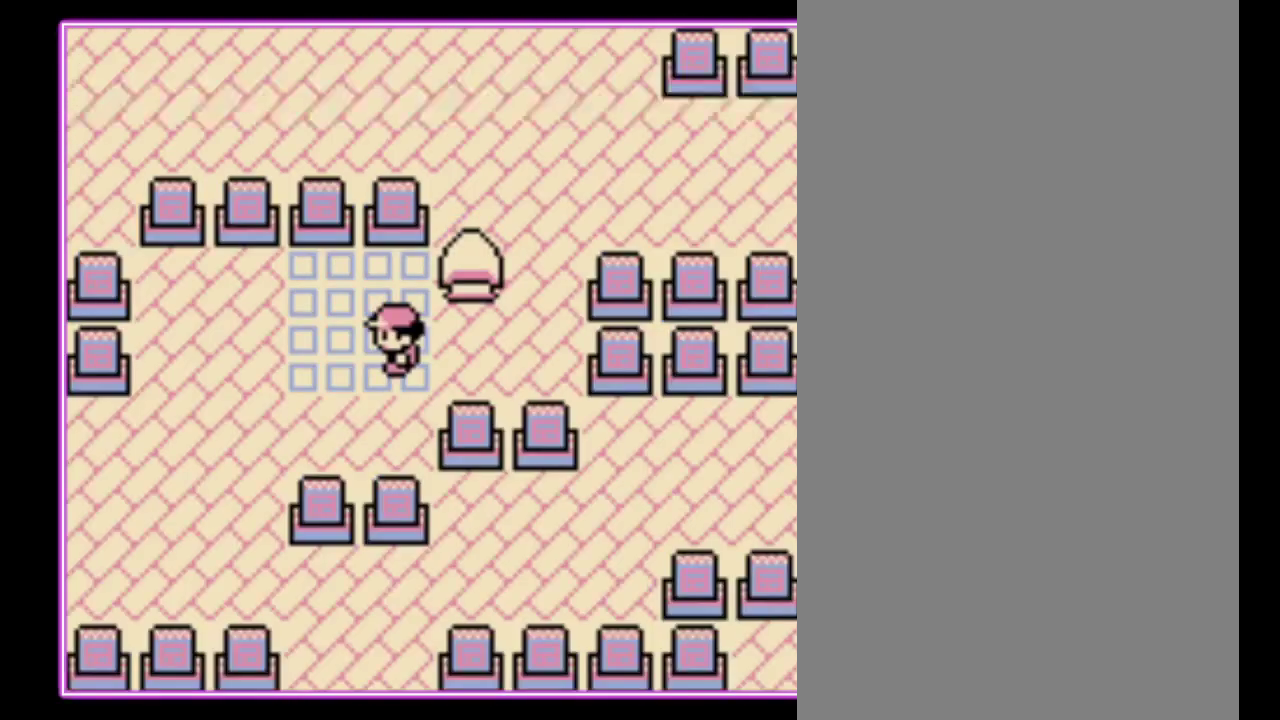
{"buttons": [], "events": [[33, "B", "down"], [100, "B", "up"], [167, "B", "down"], [233, "B", "up"], [300, "B", "down"], [367, "B", "up"], [433, "B", "down"], [500, "B", "up"]]}
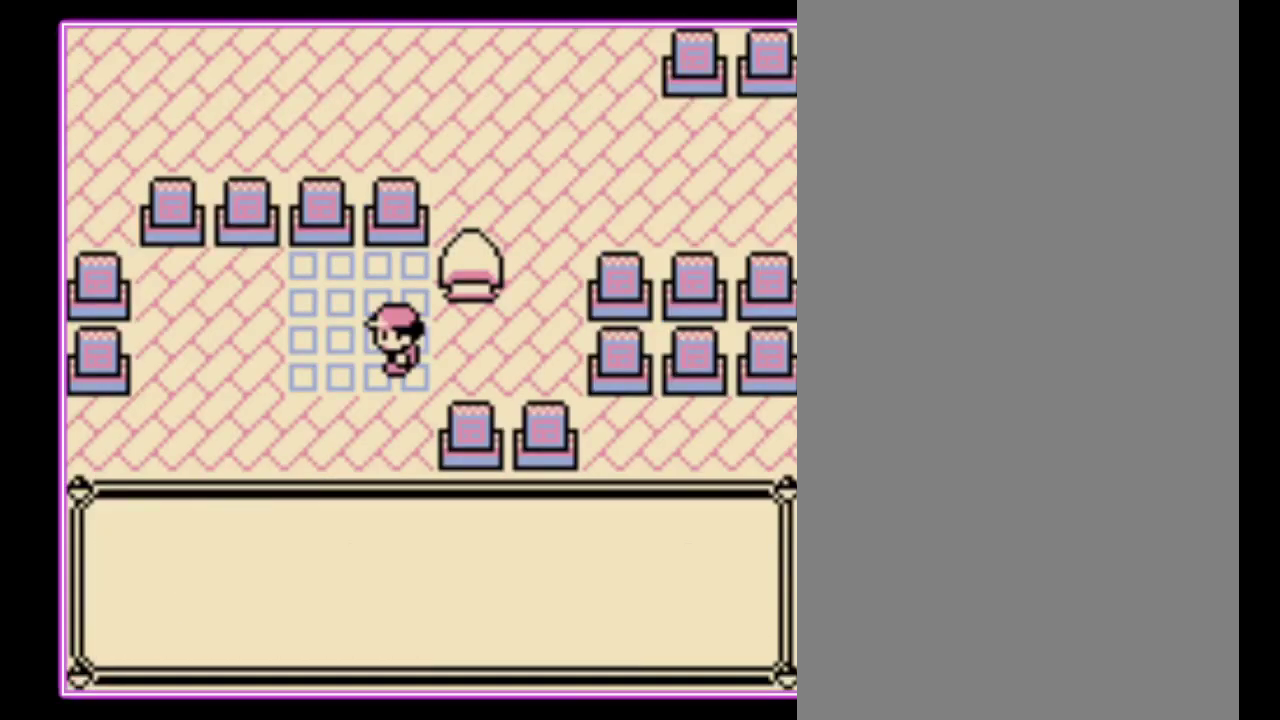
{"buttons": ["B"], "events": [[67, "B", "down"], [133, "B", "up"], [200, "B", "down"], [267, "B", "up"], [333, "B", "down"], [400, "B", "up"], [467, "B", "down"]]}
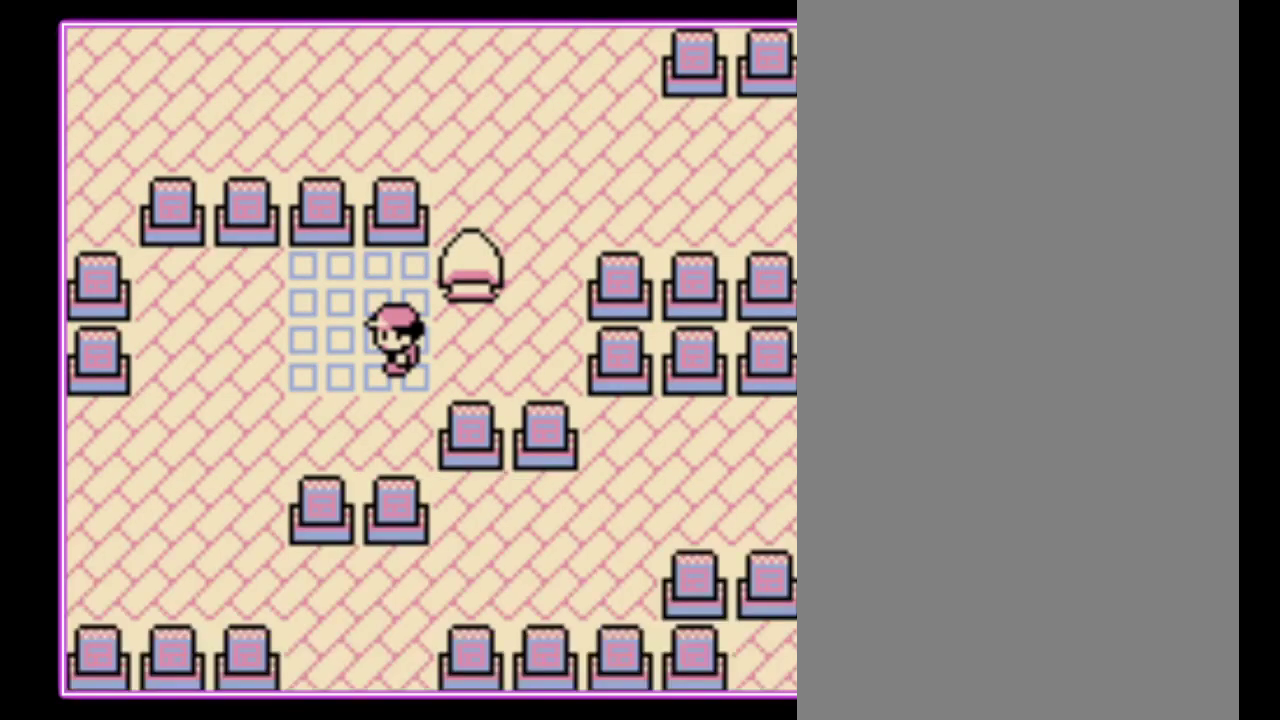
{"buttons": ["DPAD_LEFT"], "events": [[33, "B", "up"], [100, "B", "down"], [100, "DPAD_DOWN", "down"], [167, "B", "up"], [333, "DPAD_LEFT", "down"], [400, "DPAD_DOWN", "up"]]}
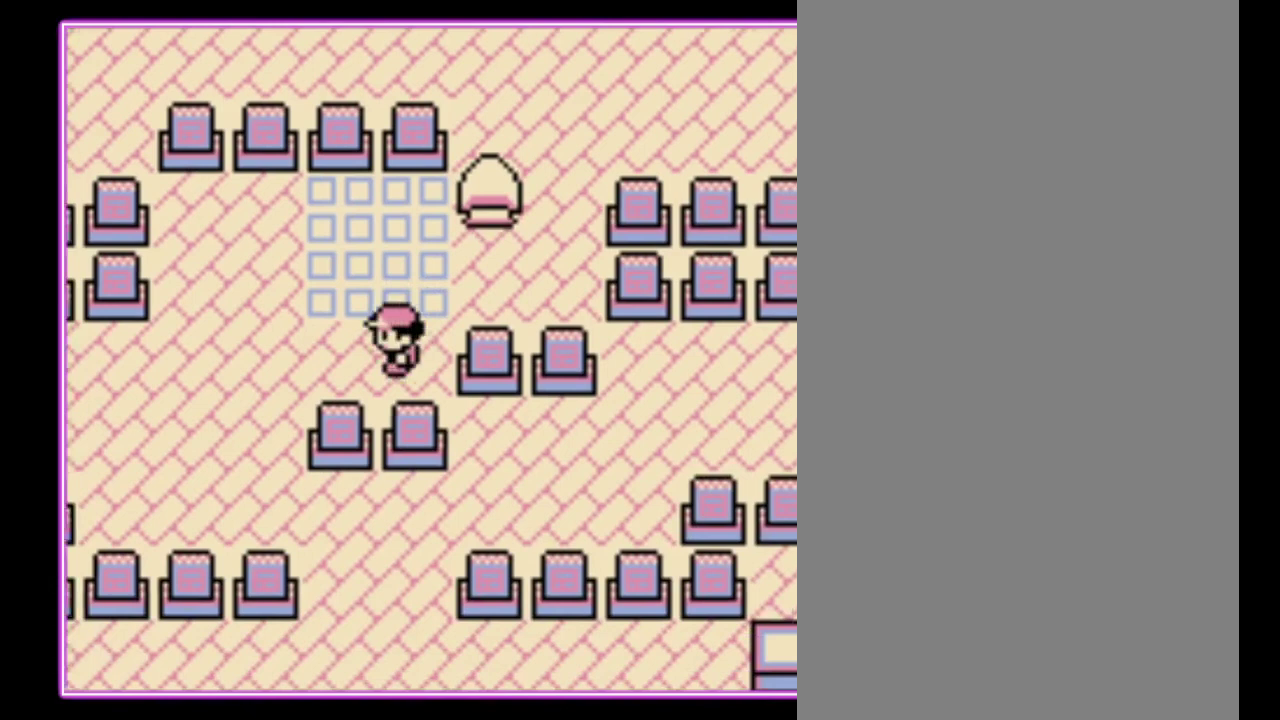
{"buttons": ["DPAD_DOWN"], "events": [[300, "DPAD_DOWN", "down"], [333, "DPAD_LEFT", "up"]]}
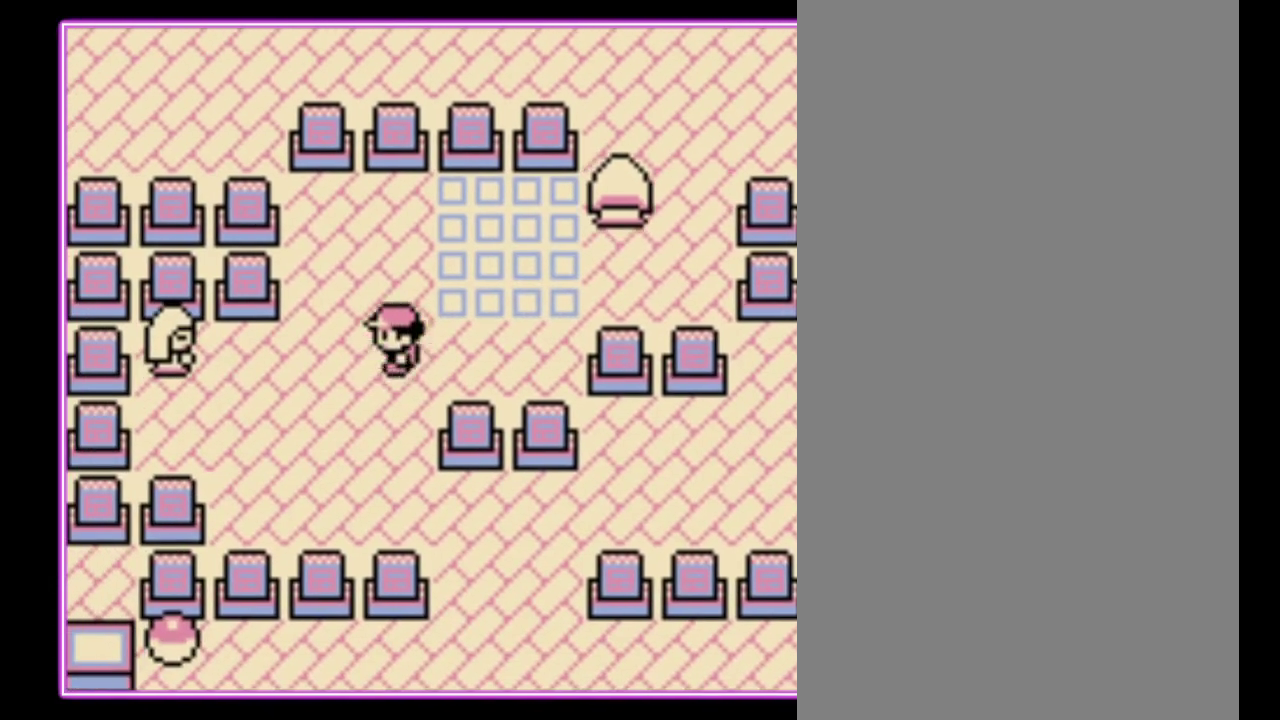
{"buttons": ["DPAD_RIGHT"], "events": [[400, "DPAD_RIGHT", "down"], [433, "DPAD_DOWN", "up"]]}
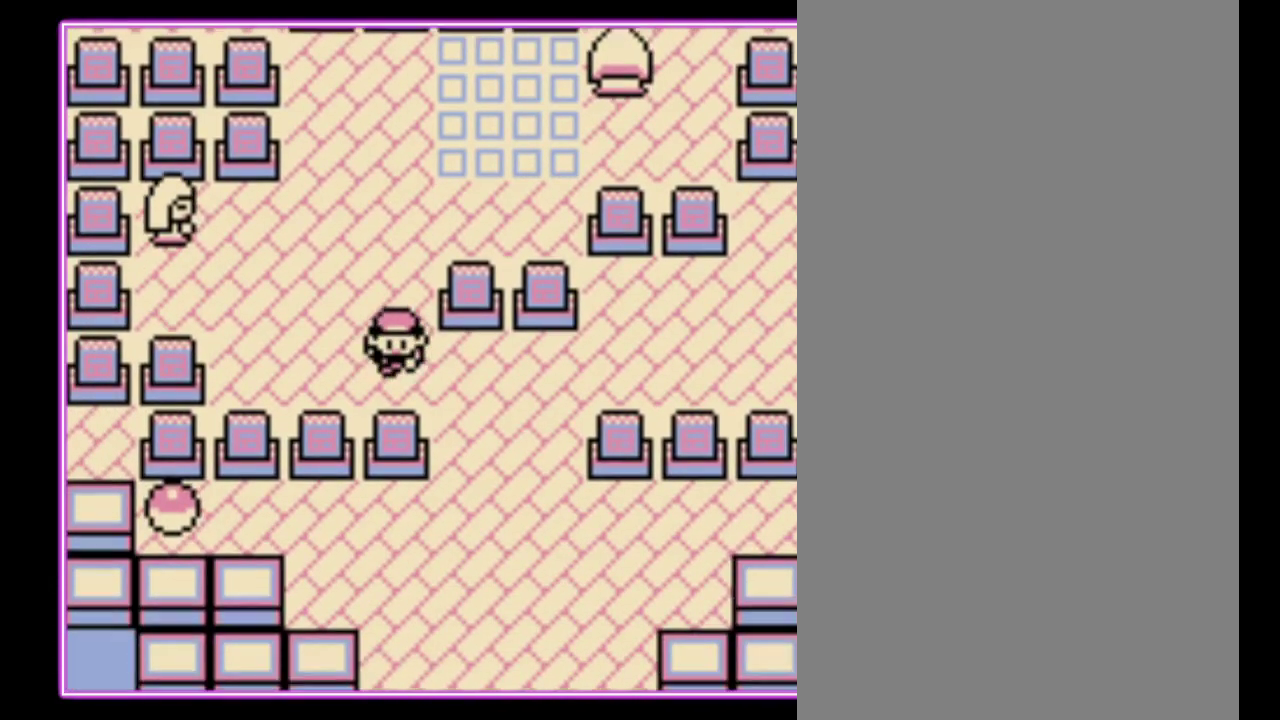
{"buttons": ["DPAD_DOWN"], "events": [[200, "DPAD_DOWN", "down"], [233, "DPAD_RIGHT", "up"]]}
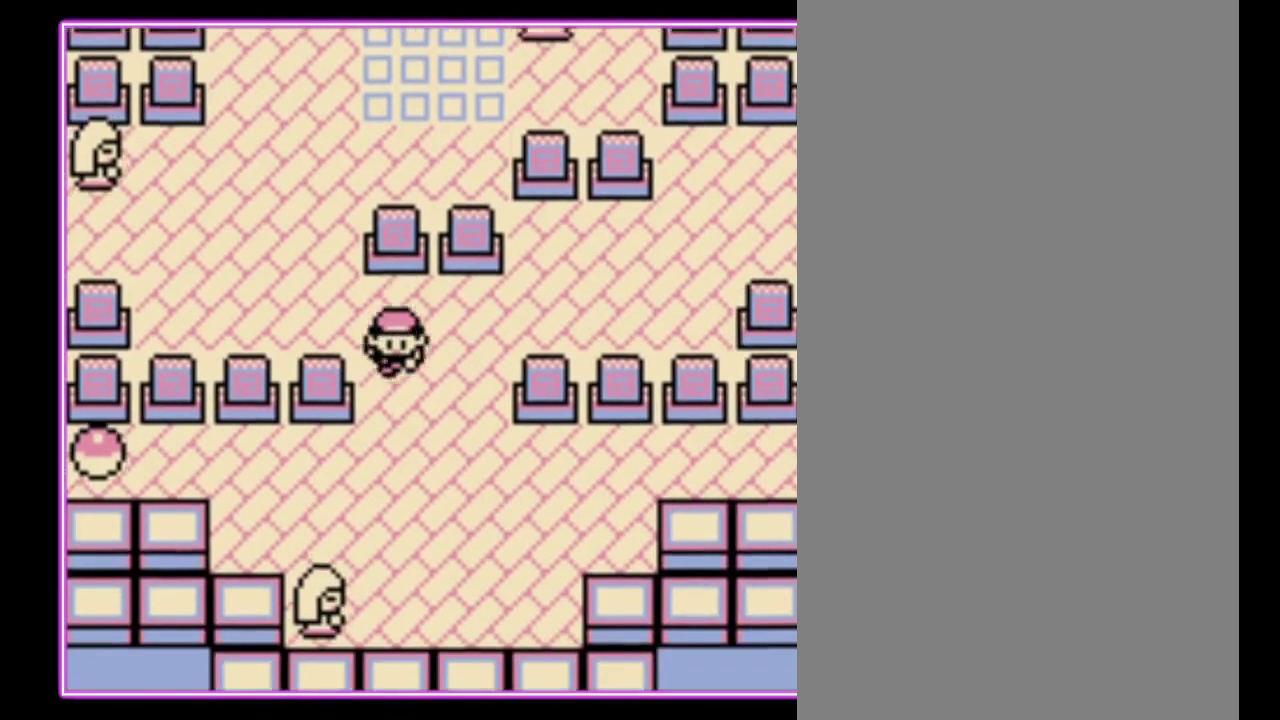
{"buttons": ["DPAD_LEFT"], "events": [[200, "DPAD_LEFT", "down"], [233, "DPAD_DOWN", "up"]]}
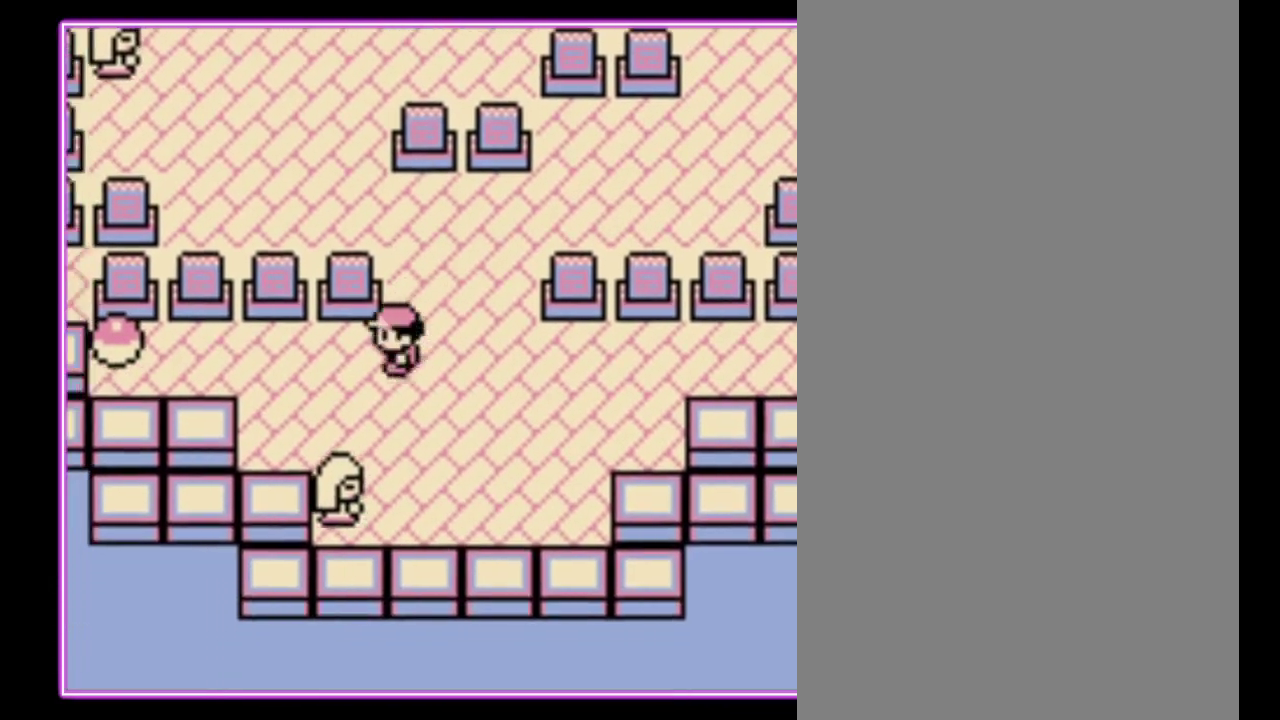
{"buttons": ["DPAD_LEFT"], "events": []}
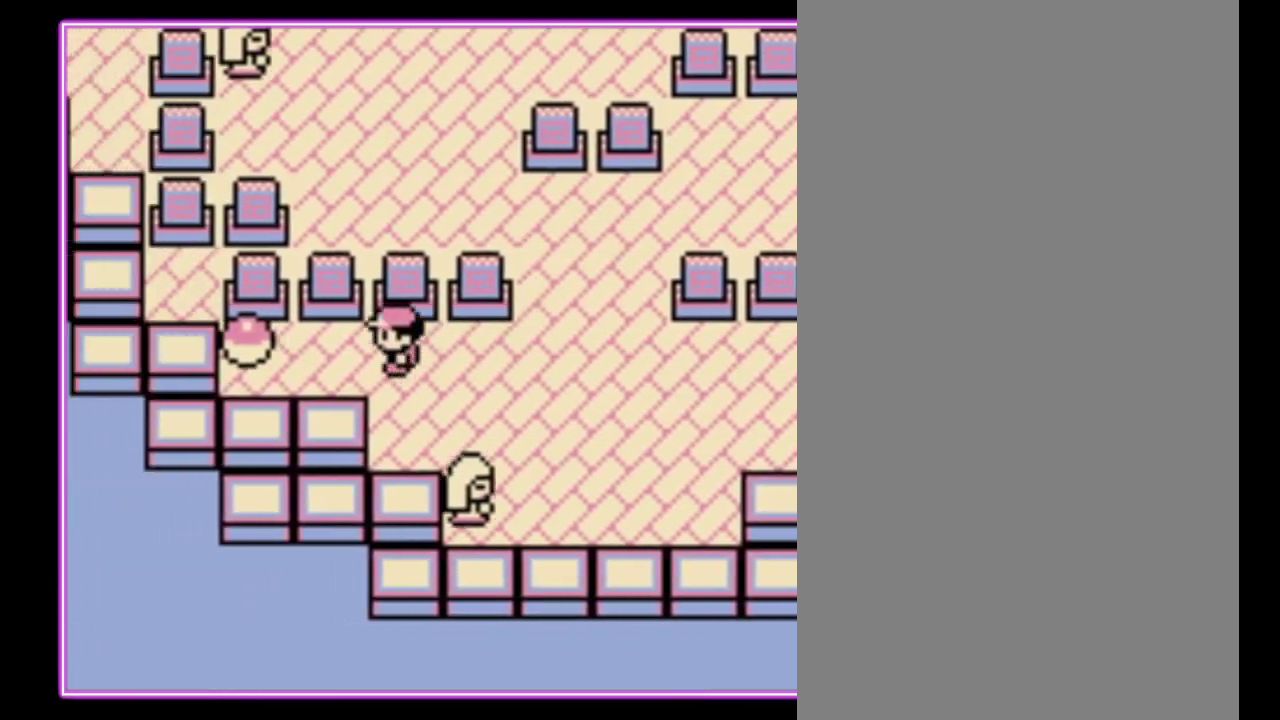
{"buttons": ["A"], "events": [[200, "A", "down"], [200, "DPAD_LEFT", "up"], [267, "A", "up"], [333, "A", "down"], [400, "A", "up"], [467, "A", "down"]]}
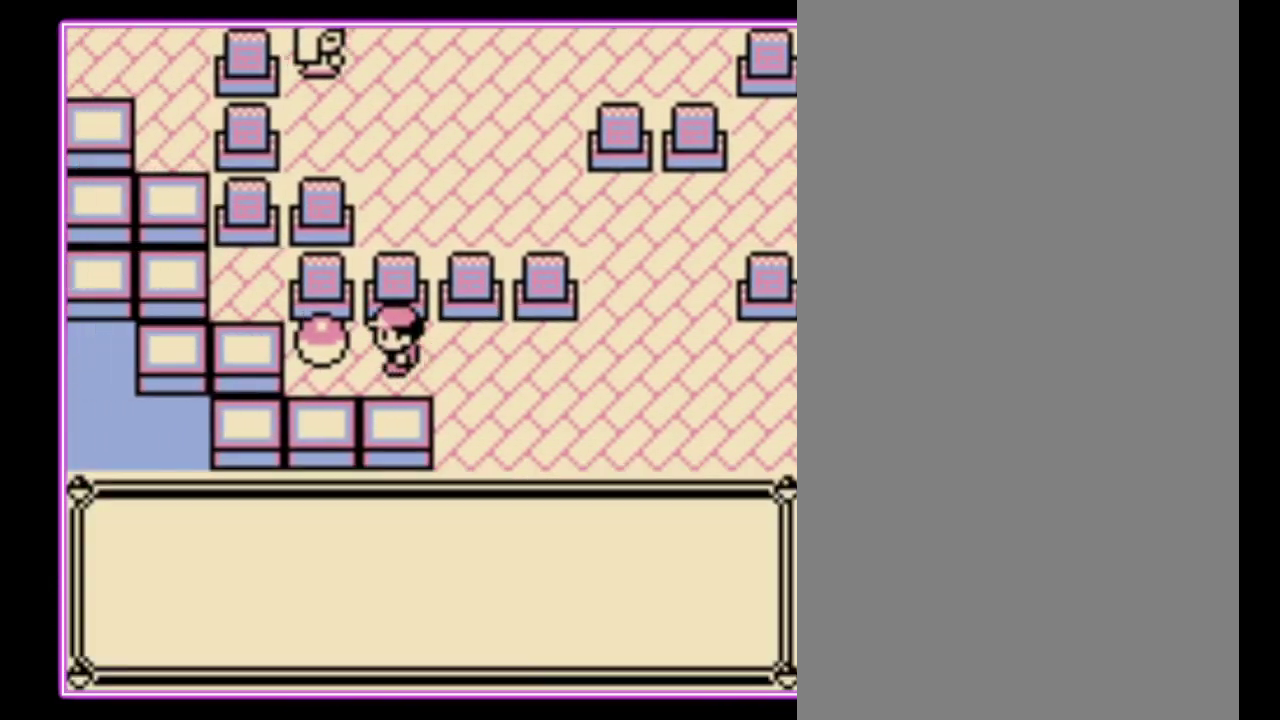
{"buttons": [], "events": [[33, "A", "up"]]}
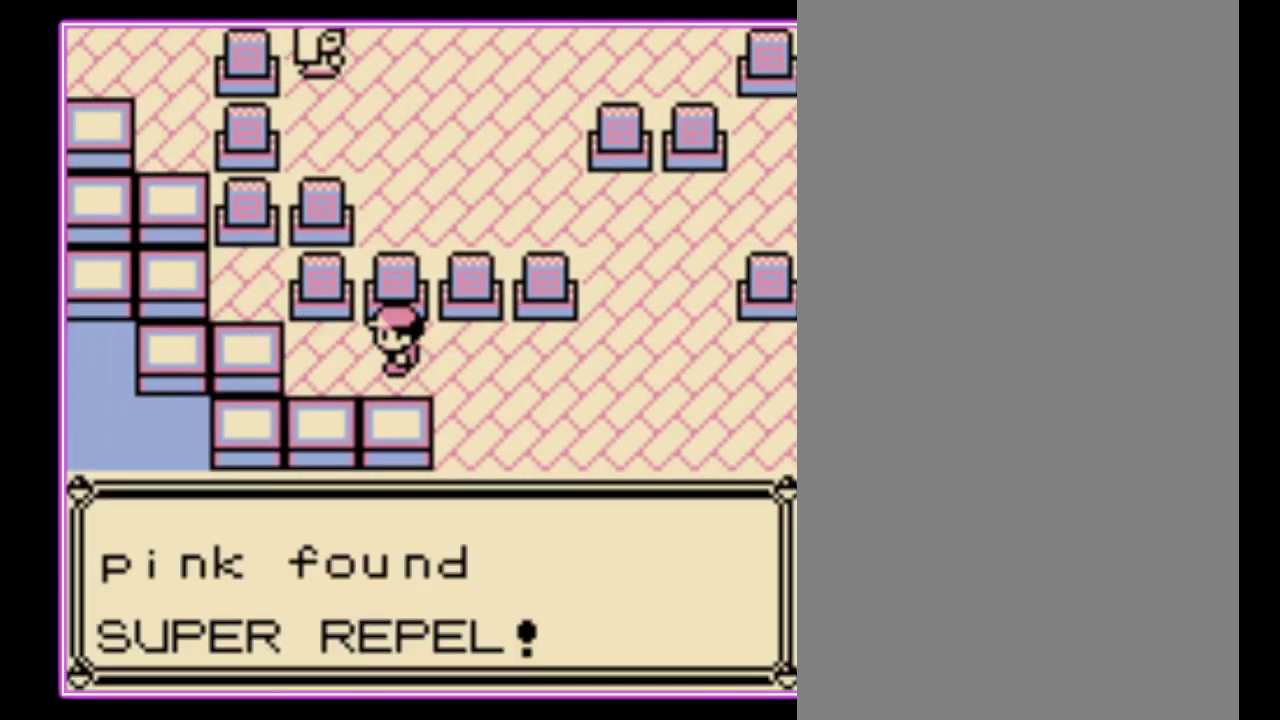
{"buttons": [], "events": [[167, "B", "down"], [233, "B", "up"], [300, "B", "down"], [367, "B", "up"]]}
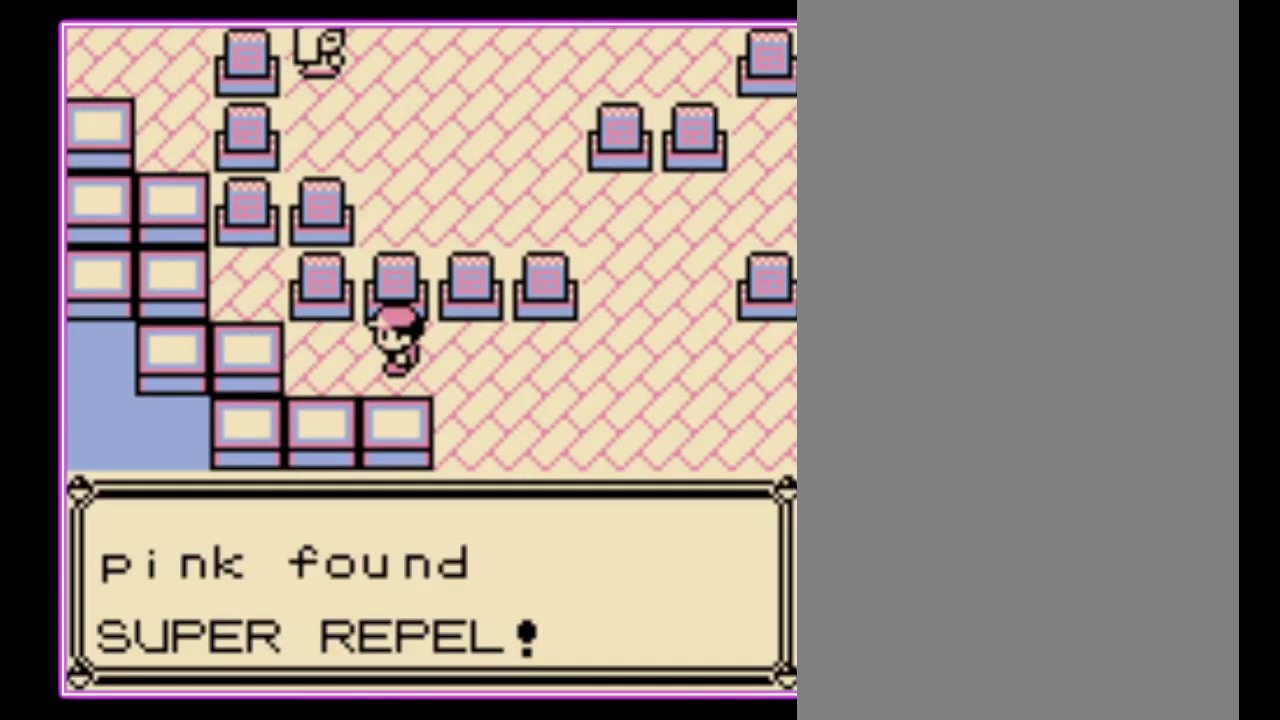
{"buttons": ["DPAD_RIGHT"], "events": [[100, "B", "down"], [167, "B", "up"], [333, "DPAD_RIGHT", "down"], [367, "B", "down"], [433, "B", "up"]]}
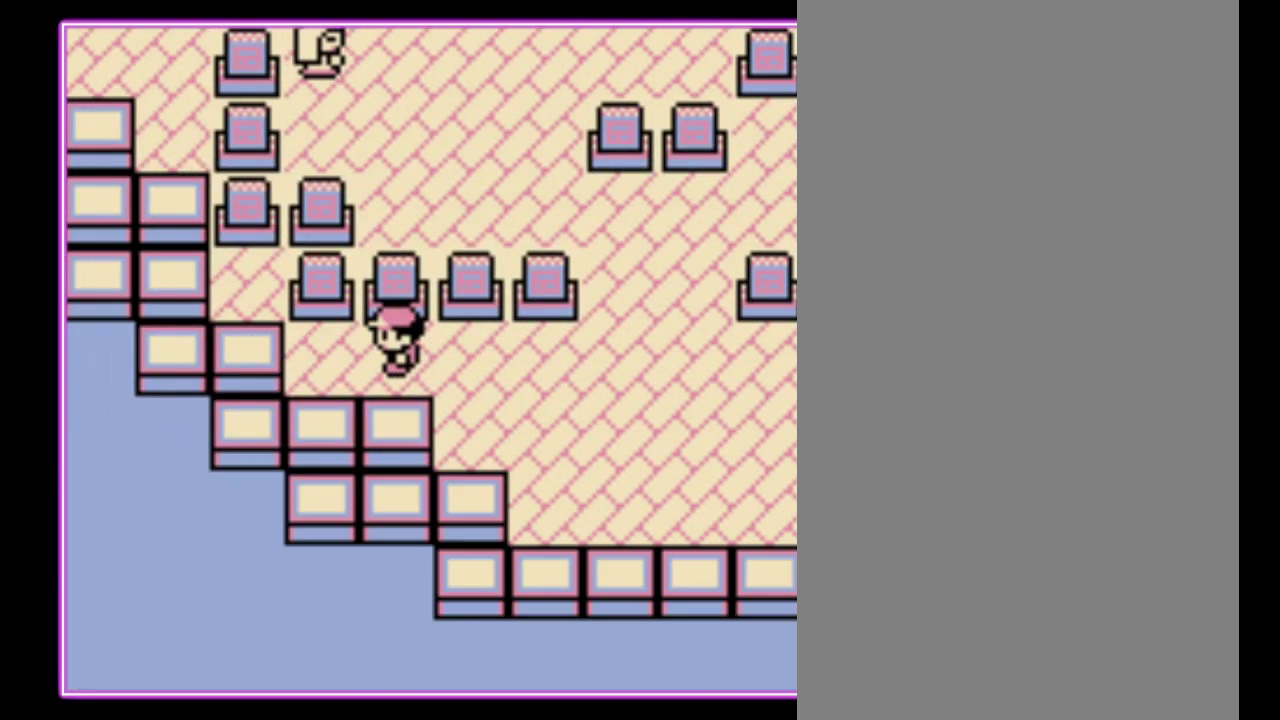
{"buttons": ["DPAD_RIGHT"], "events": []}
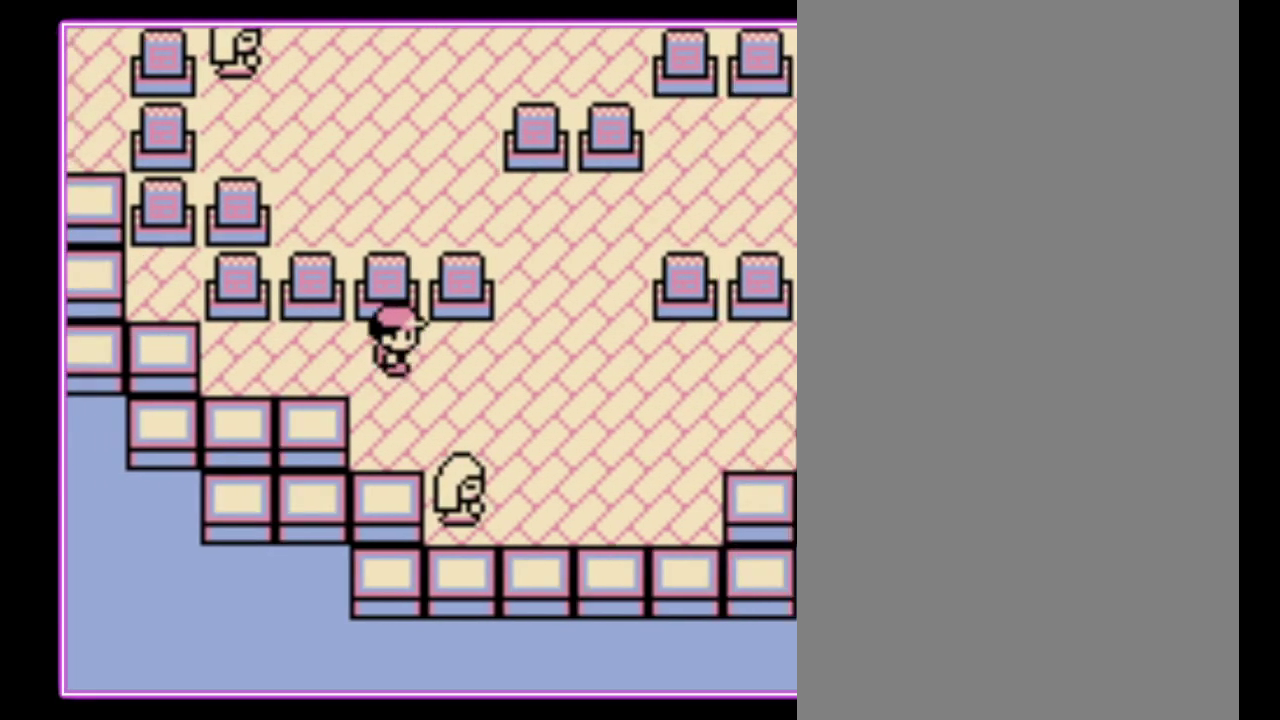
{"buttons": ["DPAD_RIGHT"], "events": []}
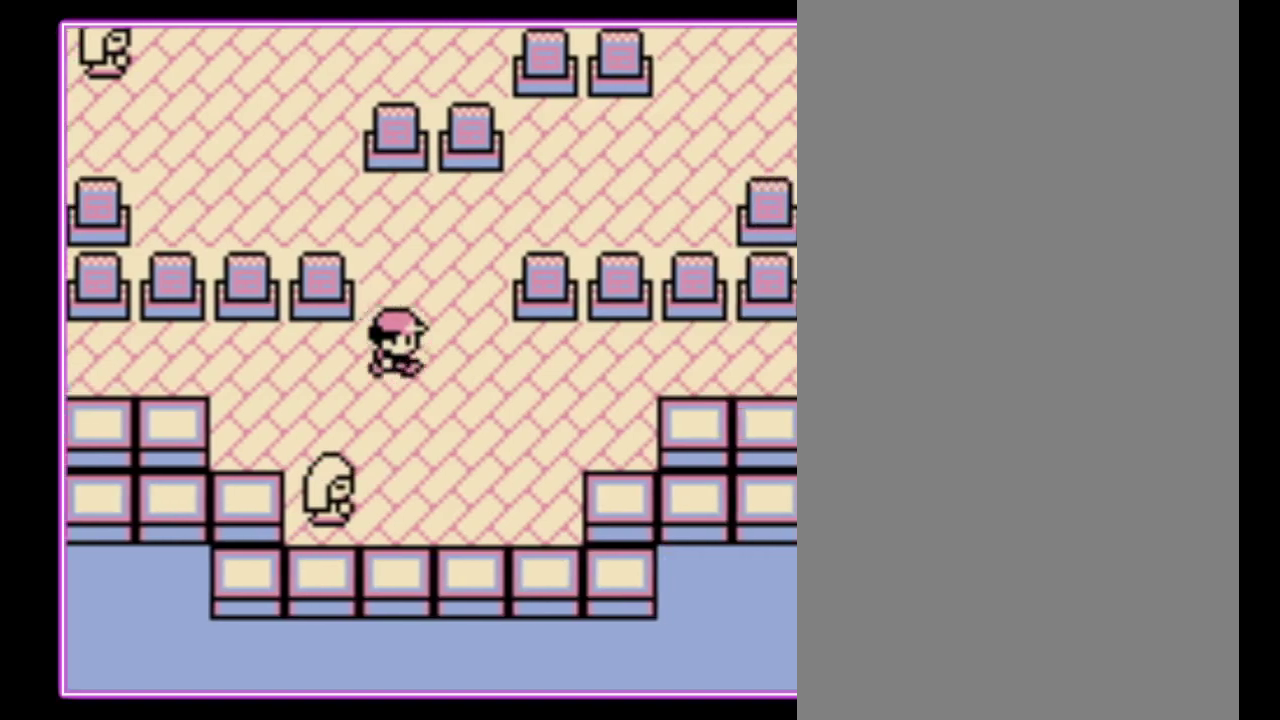
{"buttons": ["DPAD_UP"], "events": [[200, "DPAD_UP", "down"], [267, "DPAD_RIGHT", "up"]]}
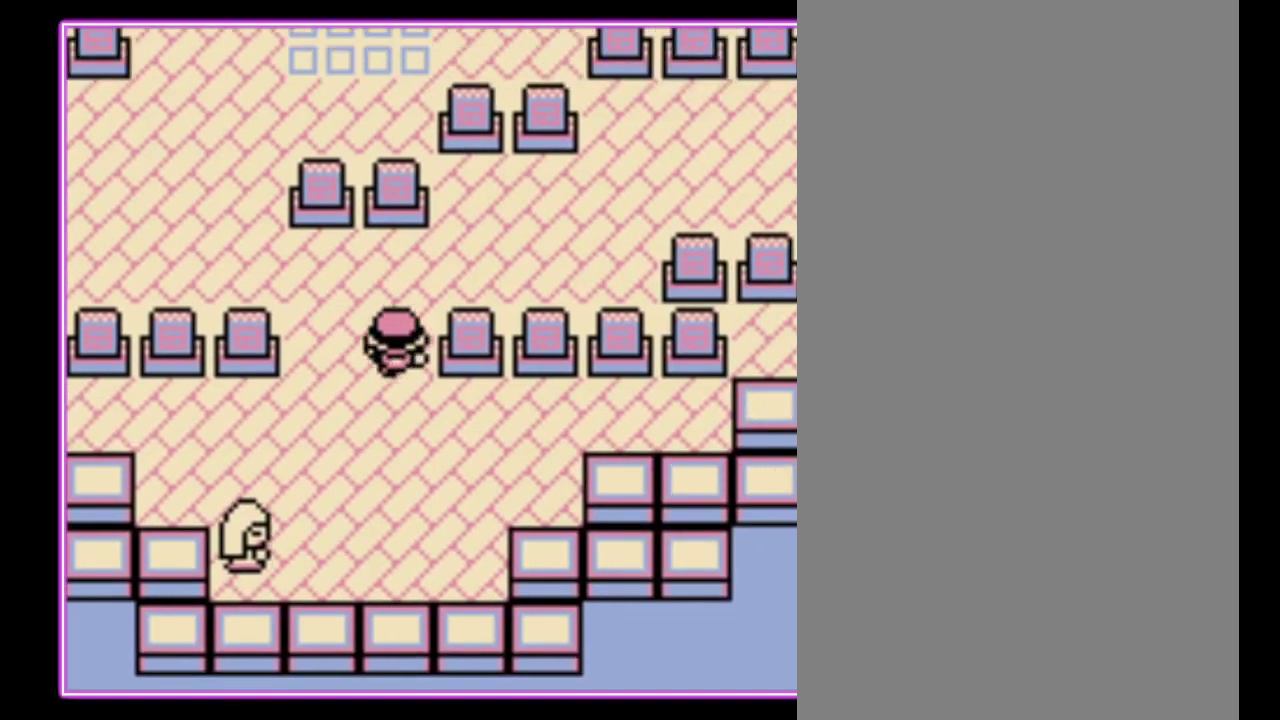
{"buttons": ["DPAD_RIGHT"], "events": [[200, "DPAD_RIGHT", "down"], [233, "DPAD_UP", "up"]]}
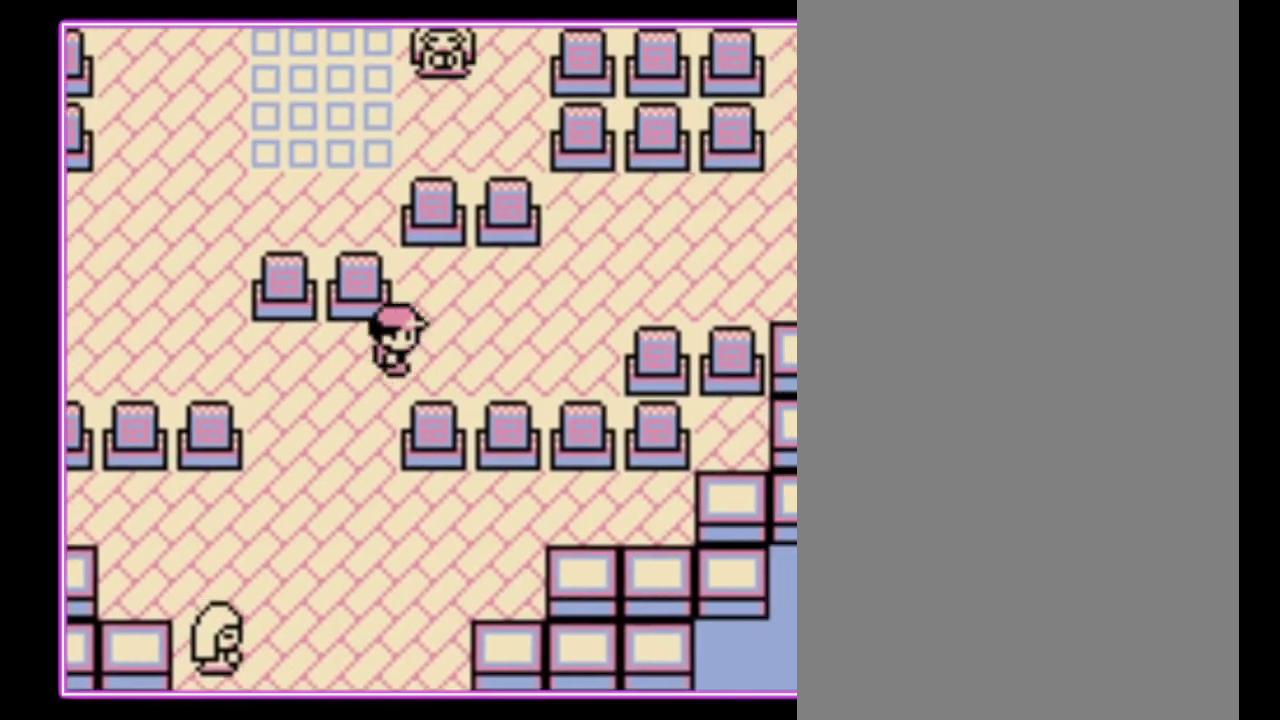
{"buttons": ["DPAD_RIGHT"], "events": []}
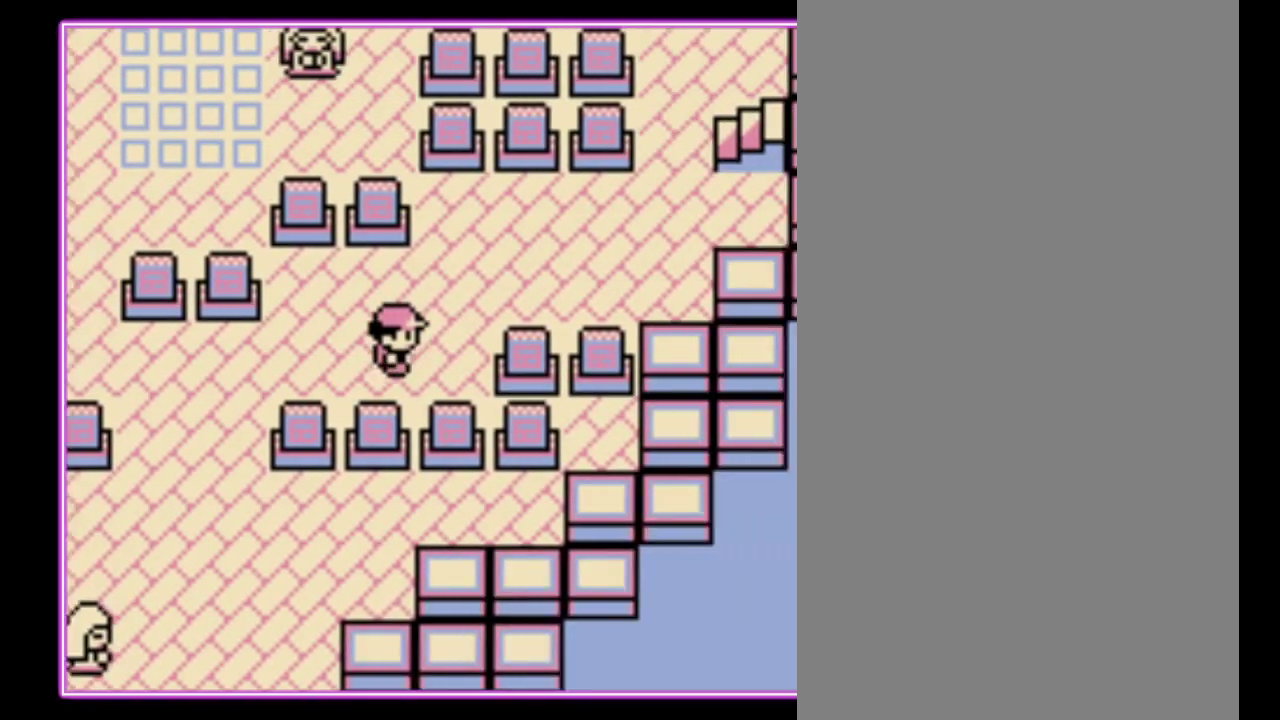
{"buttons": ["DPAD_UP"], "events": [[133, "DPAD_UP", "down"], [167, "DPAD_RIGHT", "up"]]}
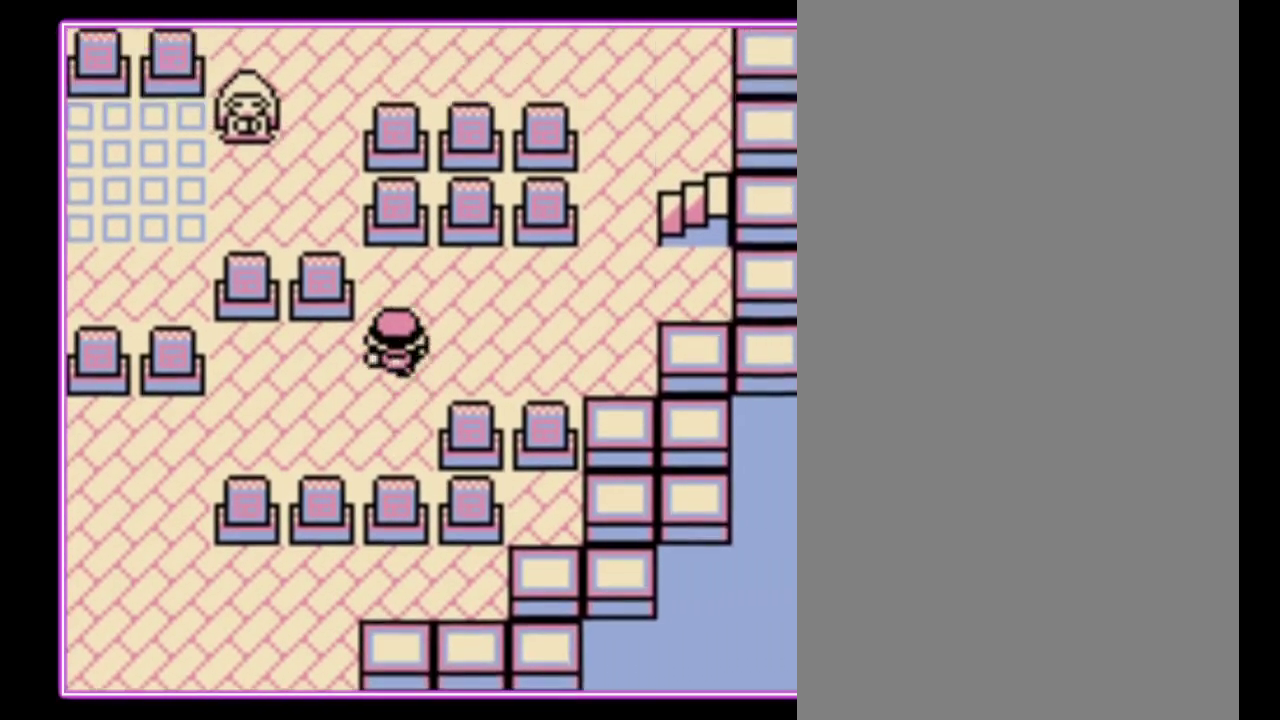
{"buttons": ["DPAD_RIGHT"], "events": [[100, "DPAD_RIGHT", "down"], [200, "DPAD_UP", "up"]]}
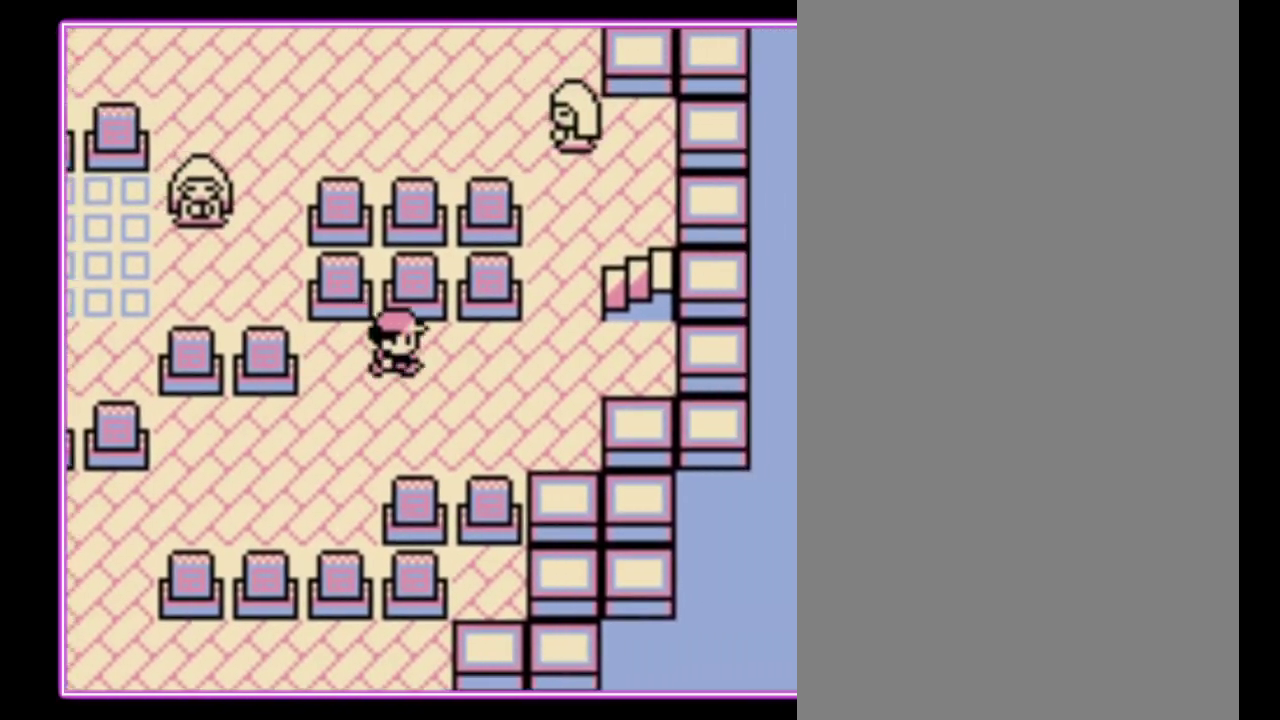
{"buttons": ["DPAD_RIGHT"], "events": []}
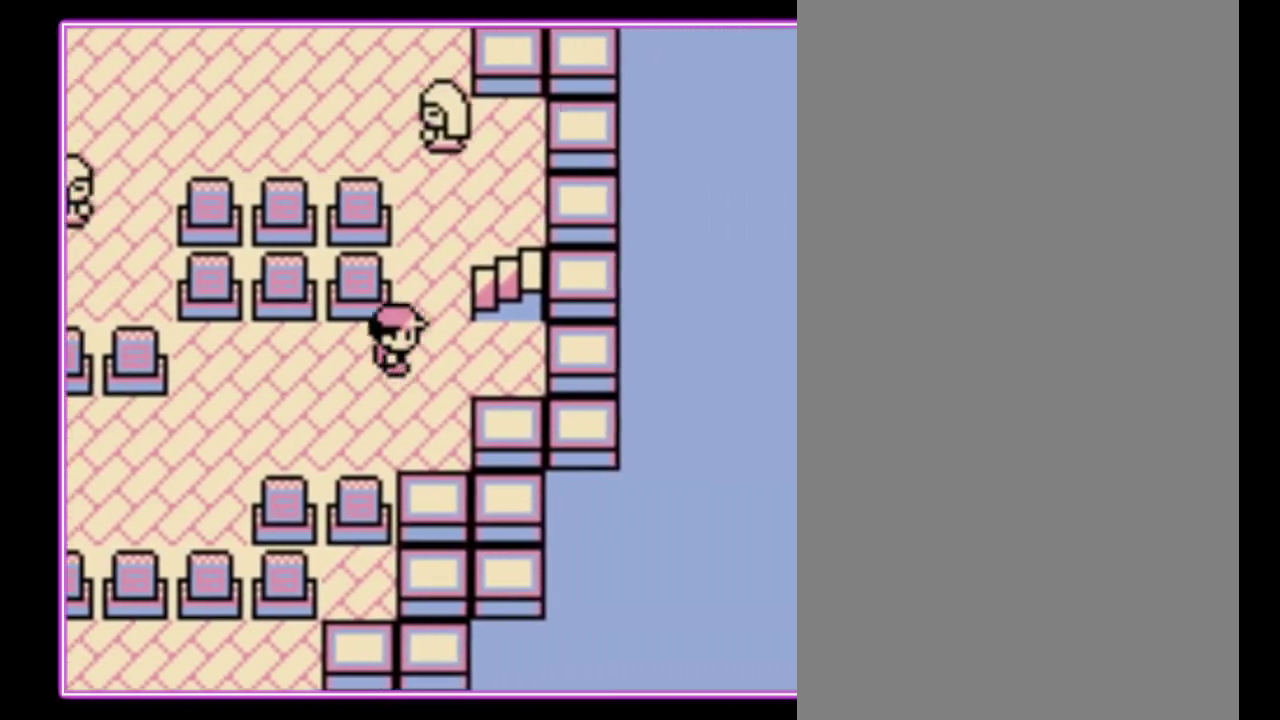
{"buttons": ["DPAD_UP"], "events": [[300, "DPAD_UP", "down"], [333, "DPAD_RIGHT", "up"]]}
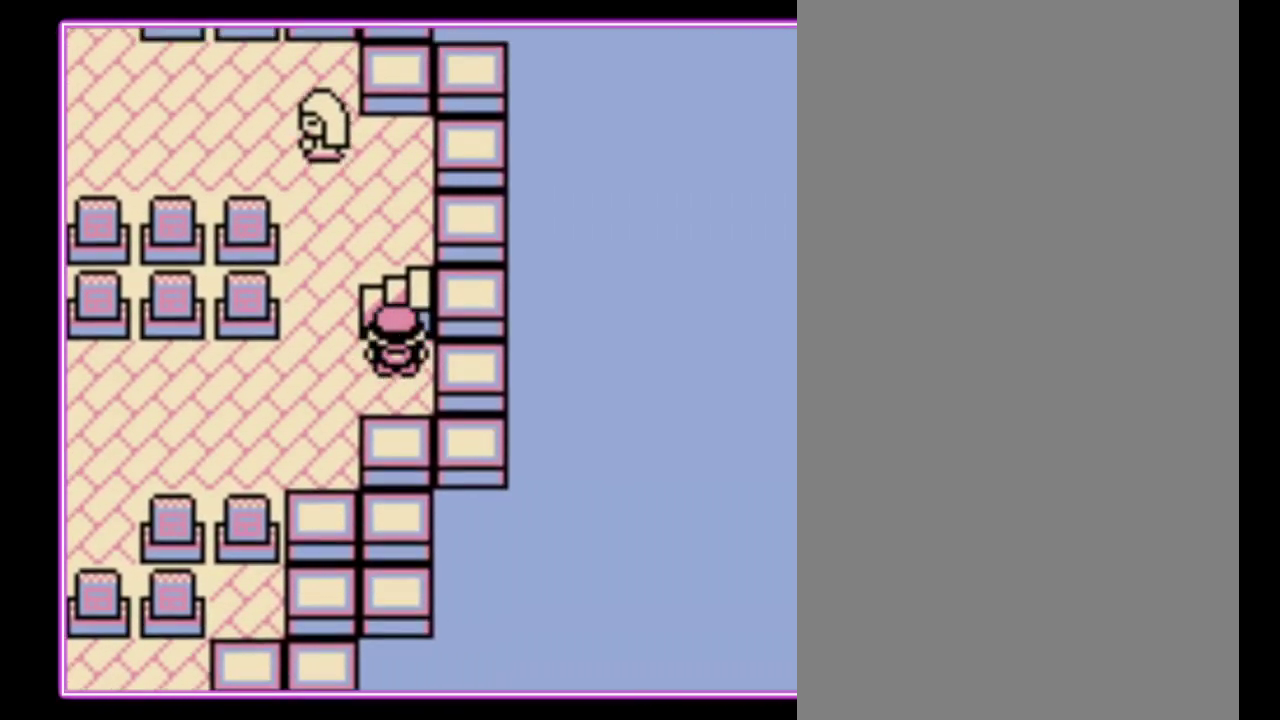
{"buttons": [], "events": [[333, "DPAD_UP", "up"]]}
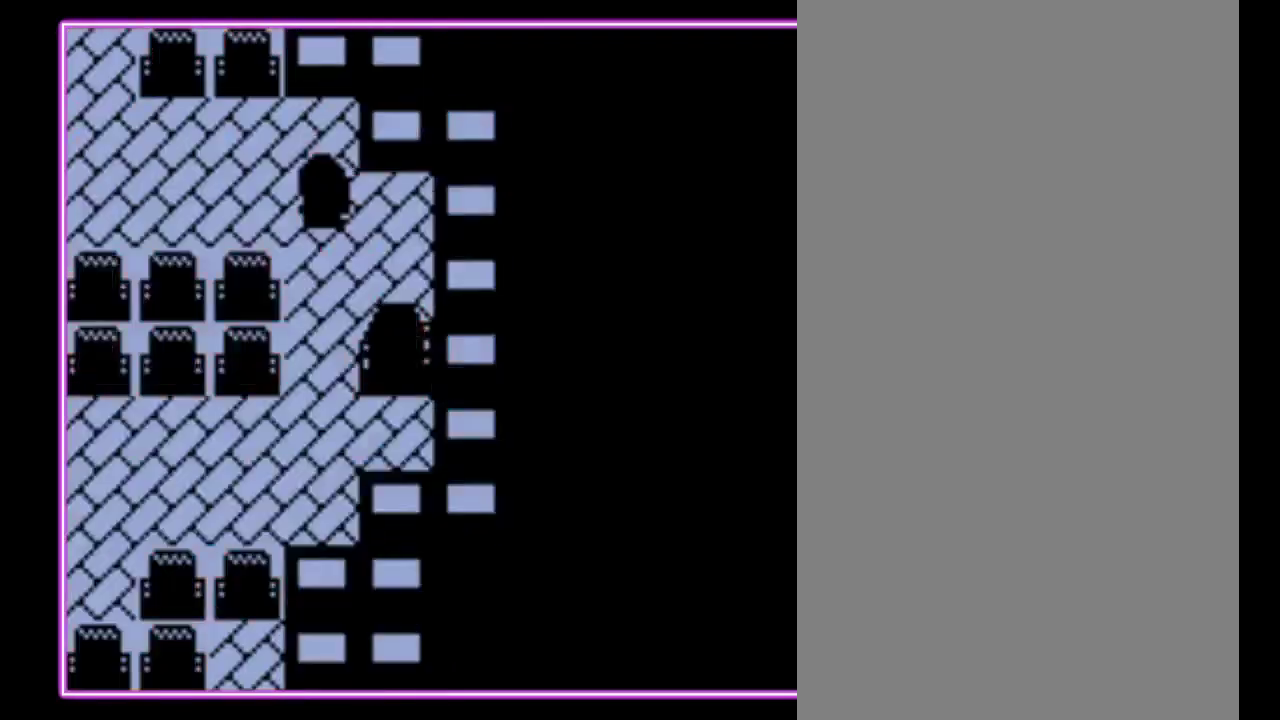
{"buttons": ["DPAD_UP"], "events": [[33, "DPAD_UP", "down"]]}
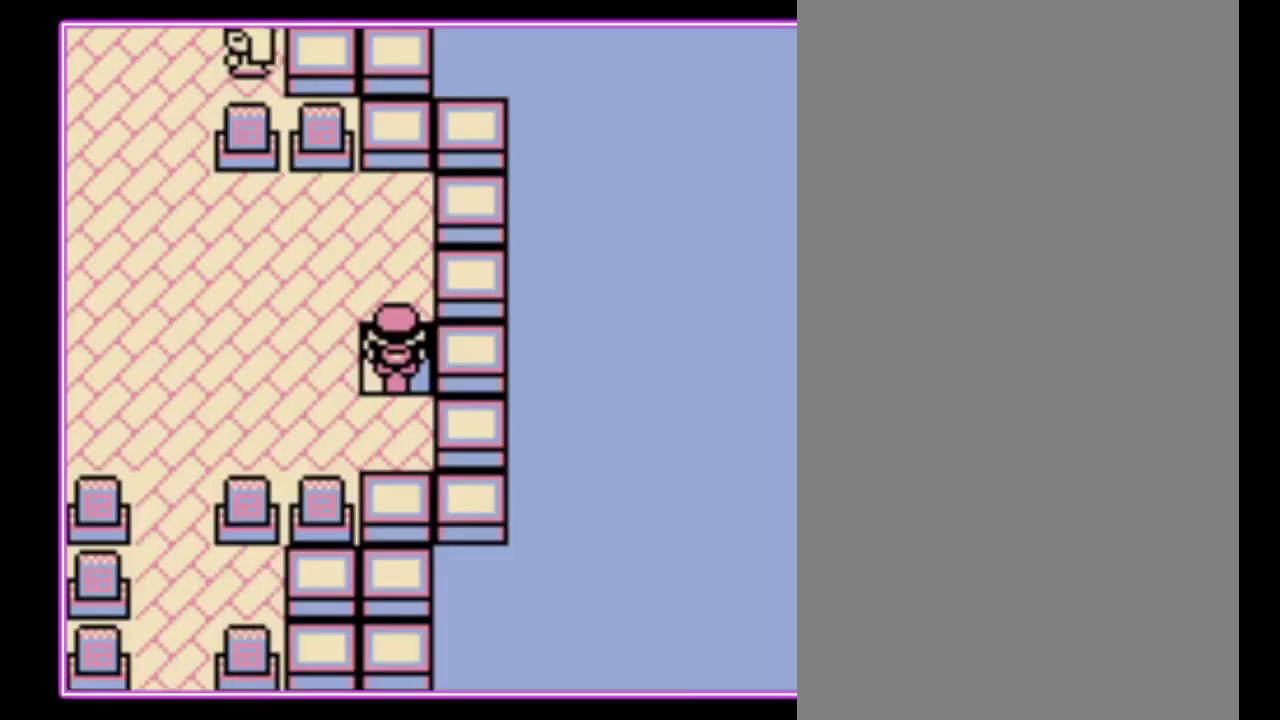
{"buttons": ["DPAD_UP"], "events": []}
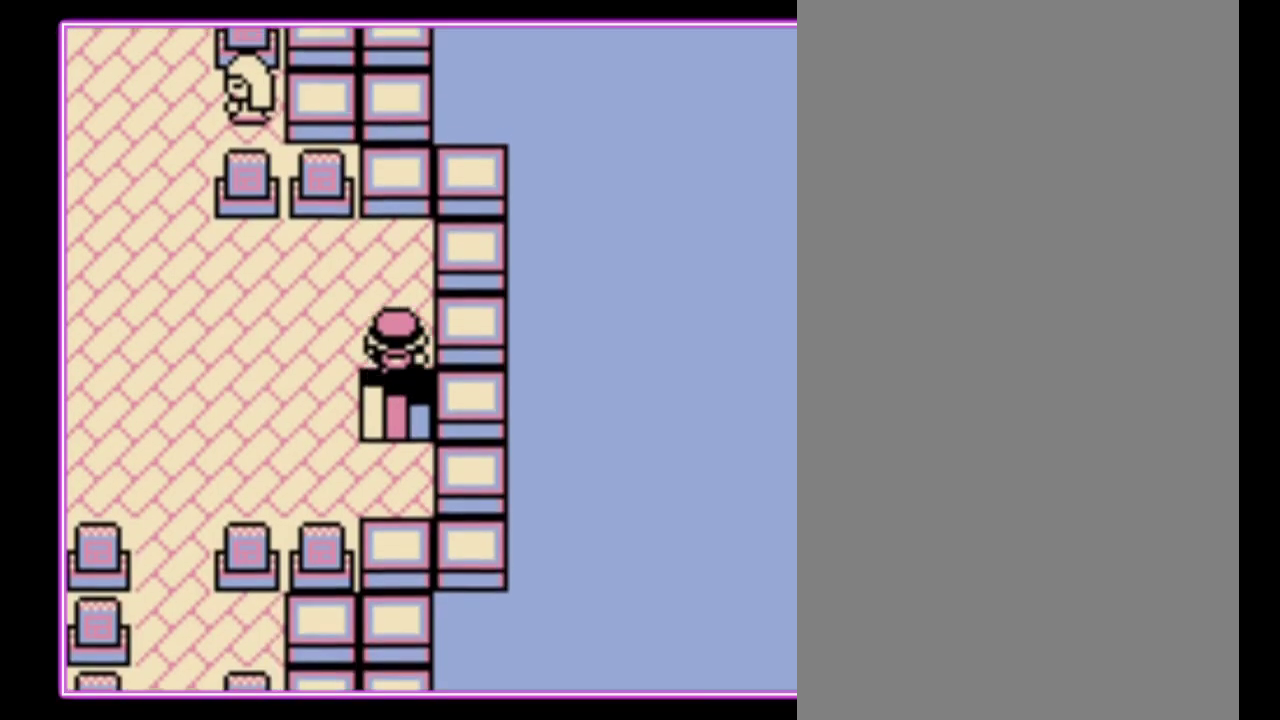
{"buttons": ["DPAD_LEFT"], "events": [[233, "DPAD_LEFT", "down"], [233, "DPAD_UP", "up"]]}
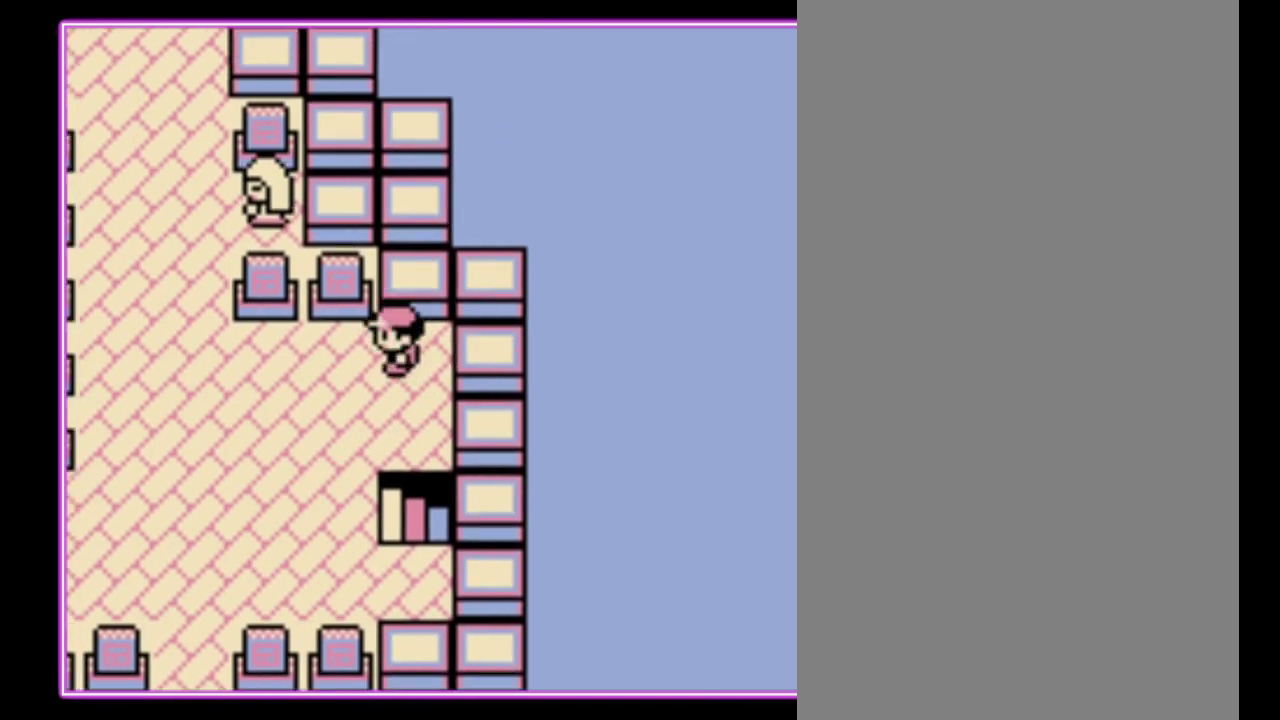
{"buttons": ["DPAD_LEFT"], "events": []}
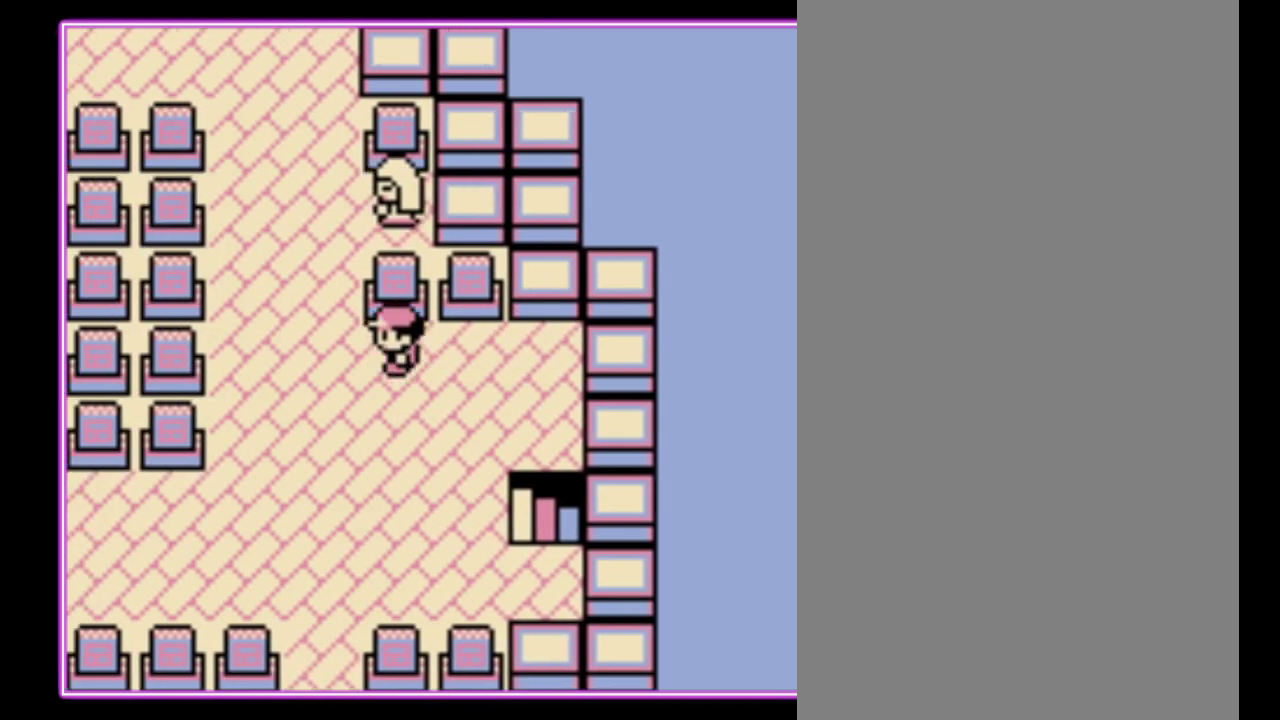
{"buttons": ["DPAD_UP"], "events": [[167, "DPAD_UP", "down"], [200, "DPAD_LEFT", "up"]]}
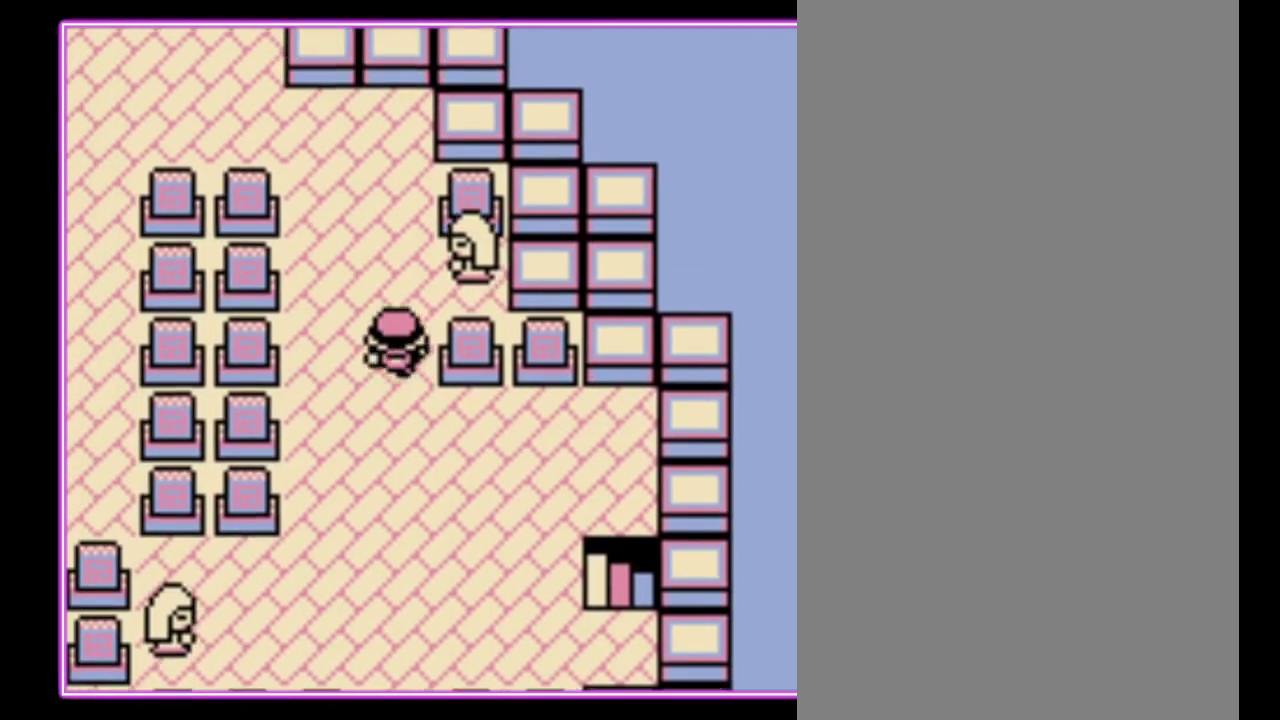
{"buttons": ["A", "B", "DPAD_UP"], "events": [[400, "A", "down"], [500, "B", "down"]]}